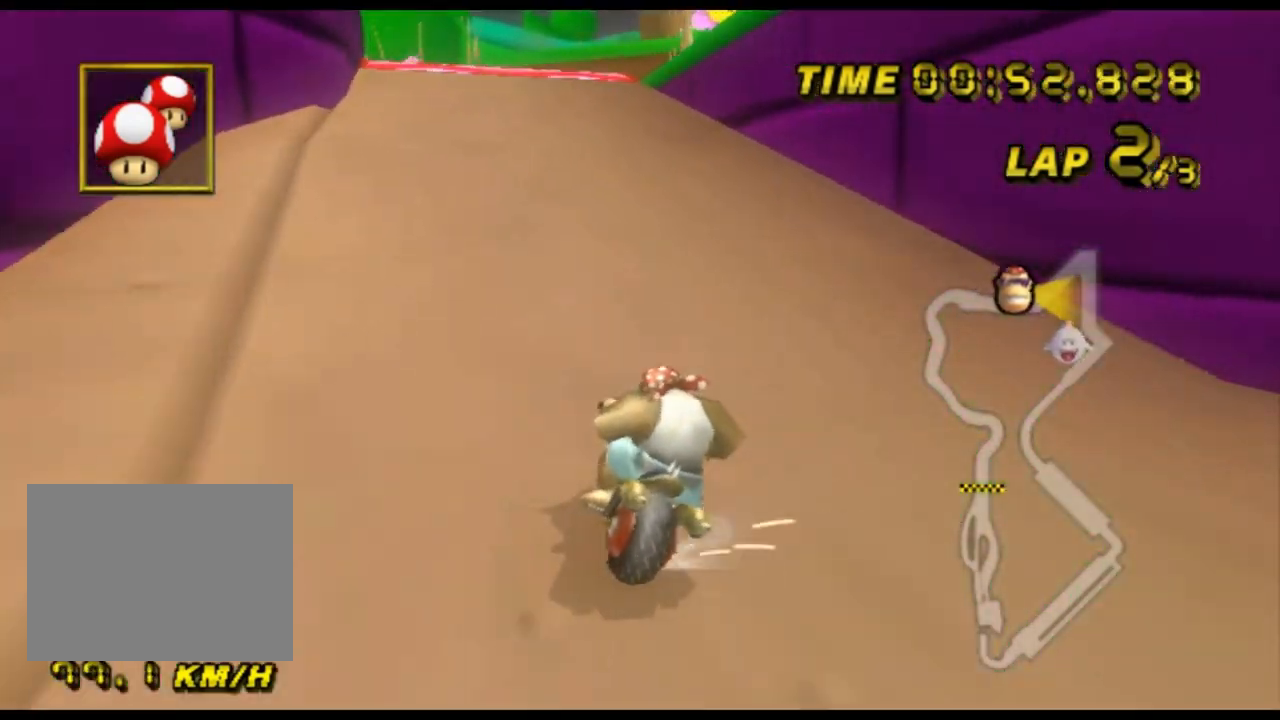
Gameplay with a controller (Nintendo layout); each line is a JSON object with the inputs held at the frame after it. "events" lists button and stick changes between this image and that frame as [ms after this image, input, new state], when the widget could be followed in between. Not read: B L3 R3 X Y Z.
{"buttons": ["A", "R1"], "left_stick": "right", "events": [[67, "R1", "down"], [233, "left_stick", "center"], [267, "R1", "up"], [367, "R1", "down"], [367, "left_stick", "up-right"], [433, "left_stick", "right"]]}
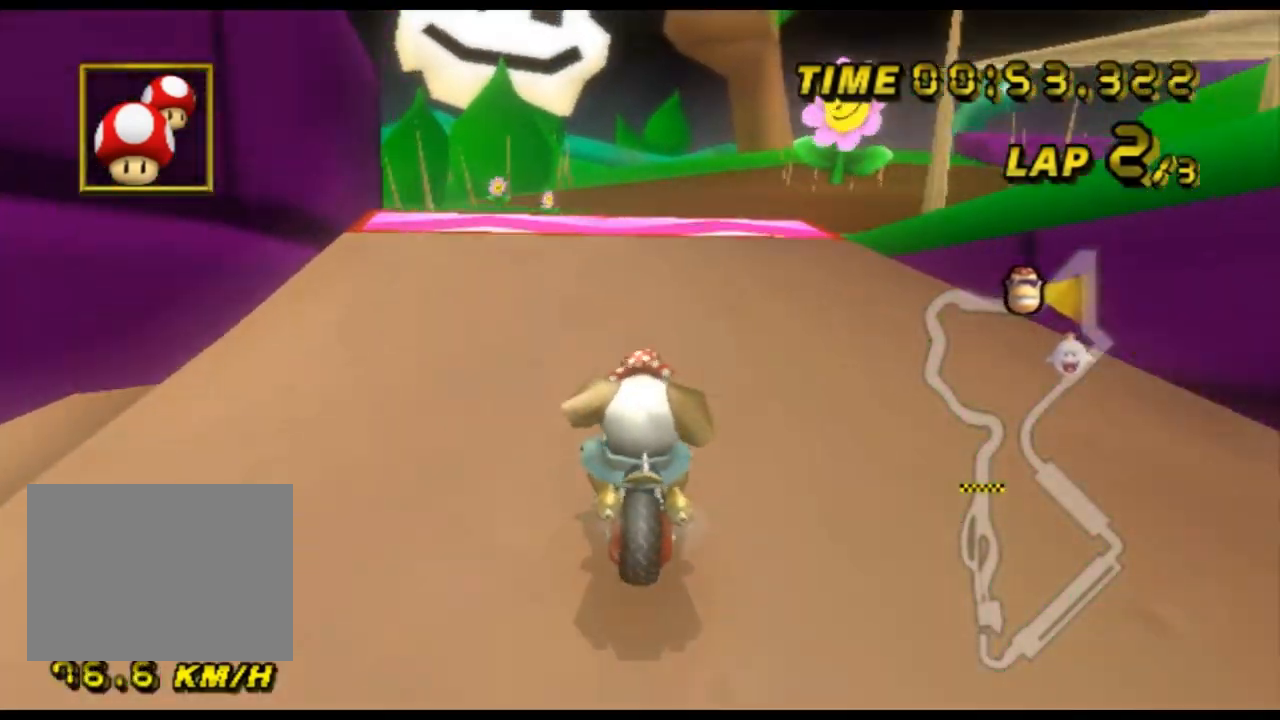
{"buttons": ["A", "R1"], "left_stick": "left", "events": [[433, "left_stick", "left"]]}
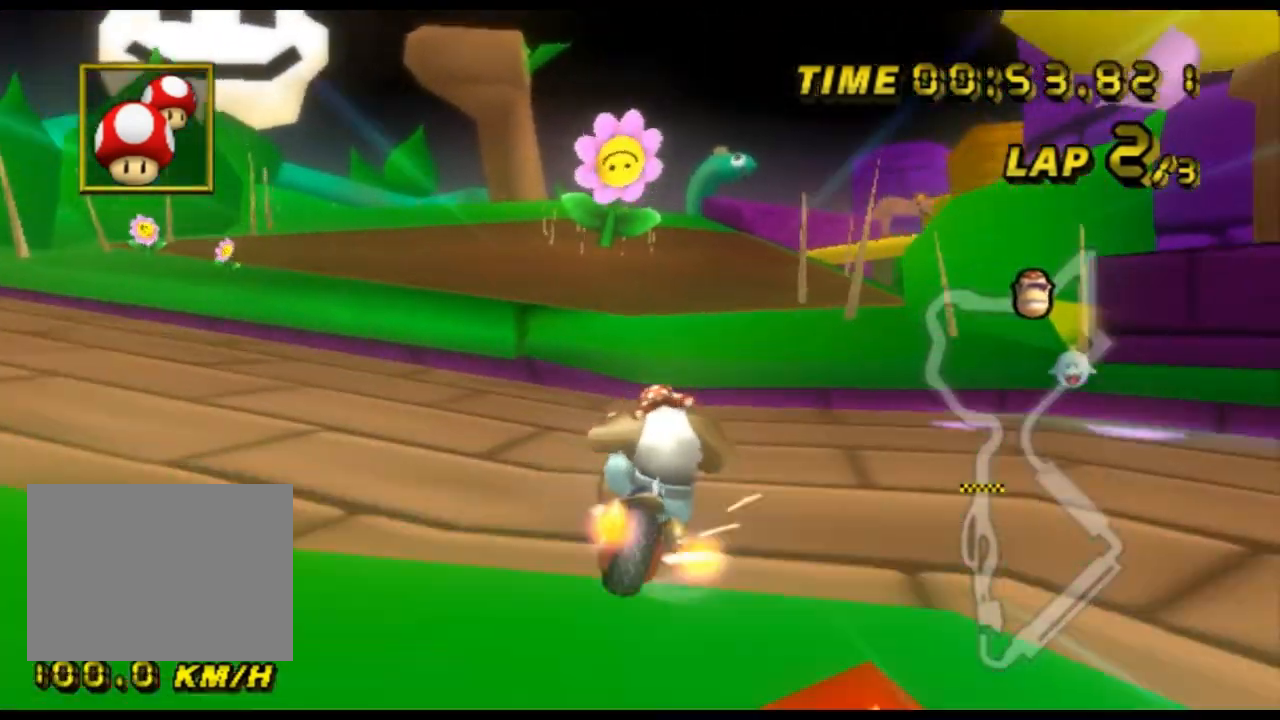
{"buttons": ["A", "R1"], "left_stick": "down-right", "events": [[67, "left_stick", "down-left"], [333, "left_stick", "down-right"]]}
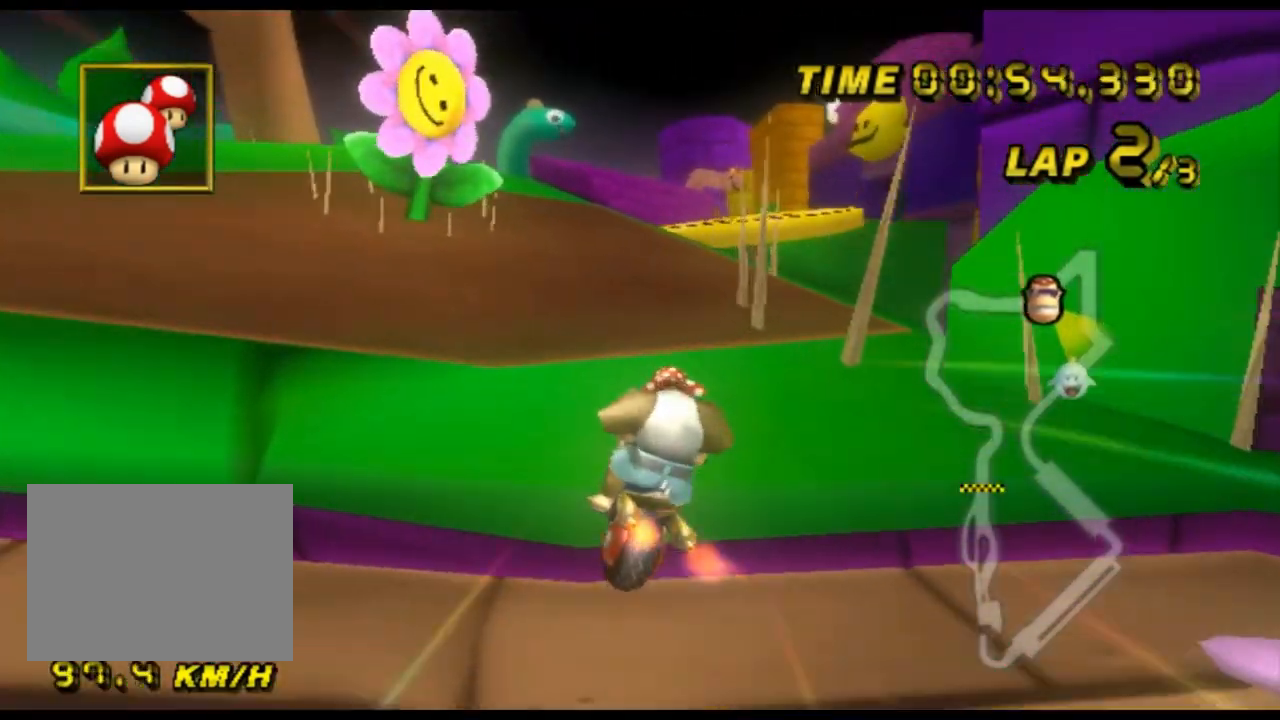
{"buttons": ["A", "R1"], "left_stick": "up-right", "events": [[233, "left_stick", "right"], [267, "L1", "down"], [333, "left_stick", "up-right"], [400, "L1", "up"]]}
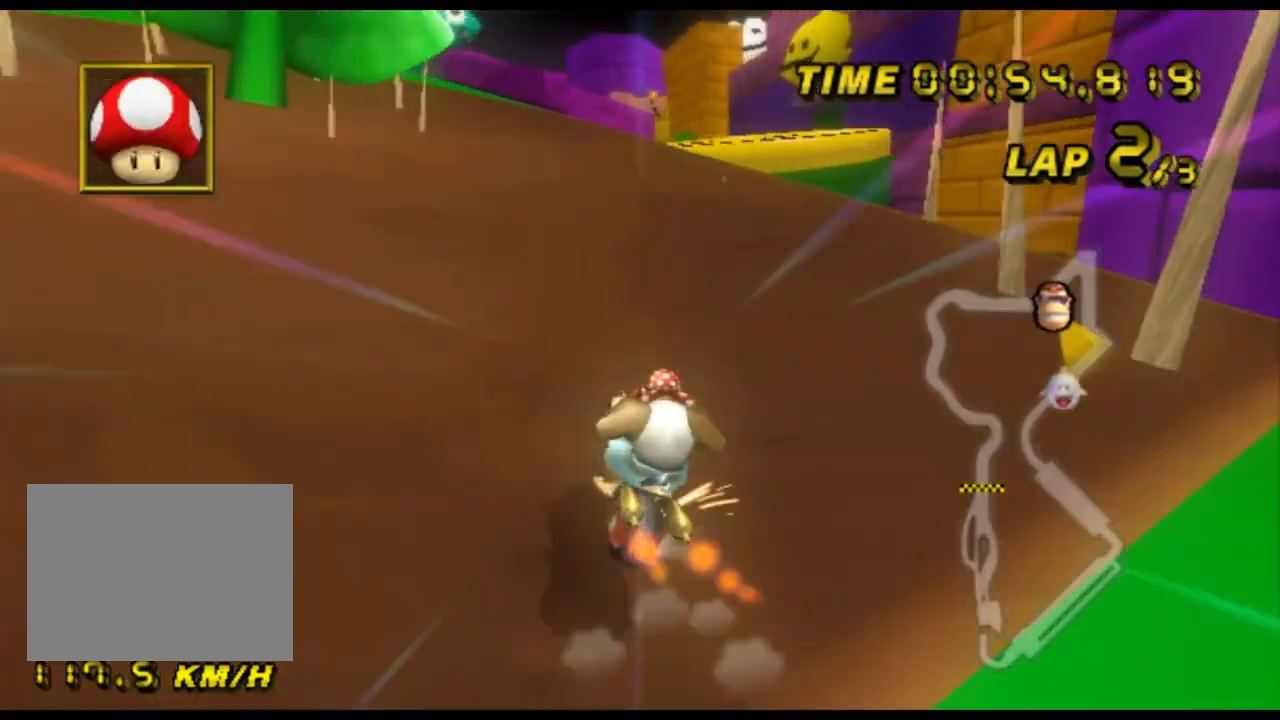
{"buttons": ["A", "R1"], "left_stick": "up-right", "events": [[67, "left_stick", "center"], [267, "left_stick", "left"], [500, "left_stick", "up-right"]]}
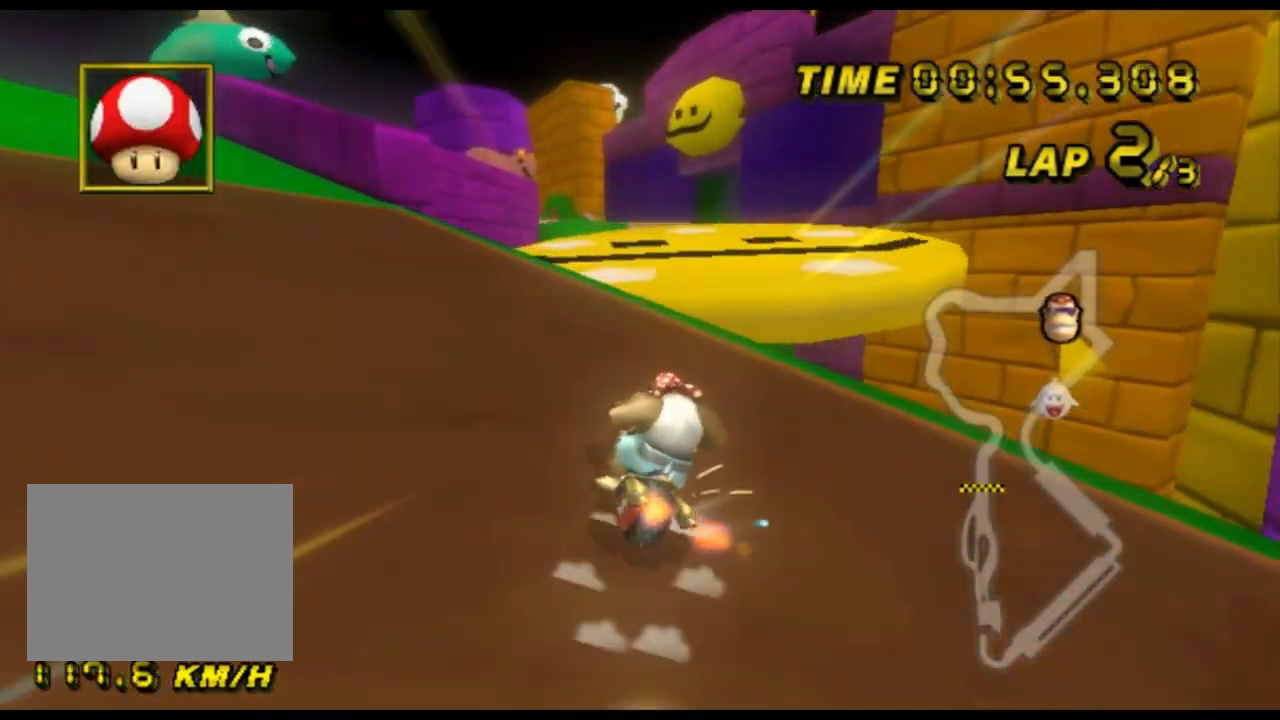
{"buttons": ["A", "R1"], "left_stick": "up-left", "events": [[300, "left_stick", "left"], [433, "left_stick", "up-left"]]}
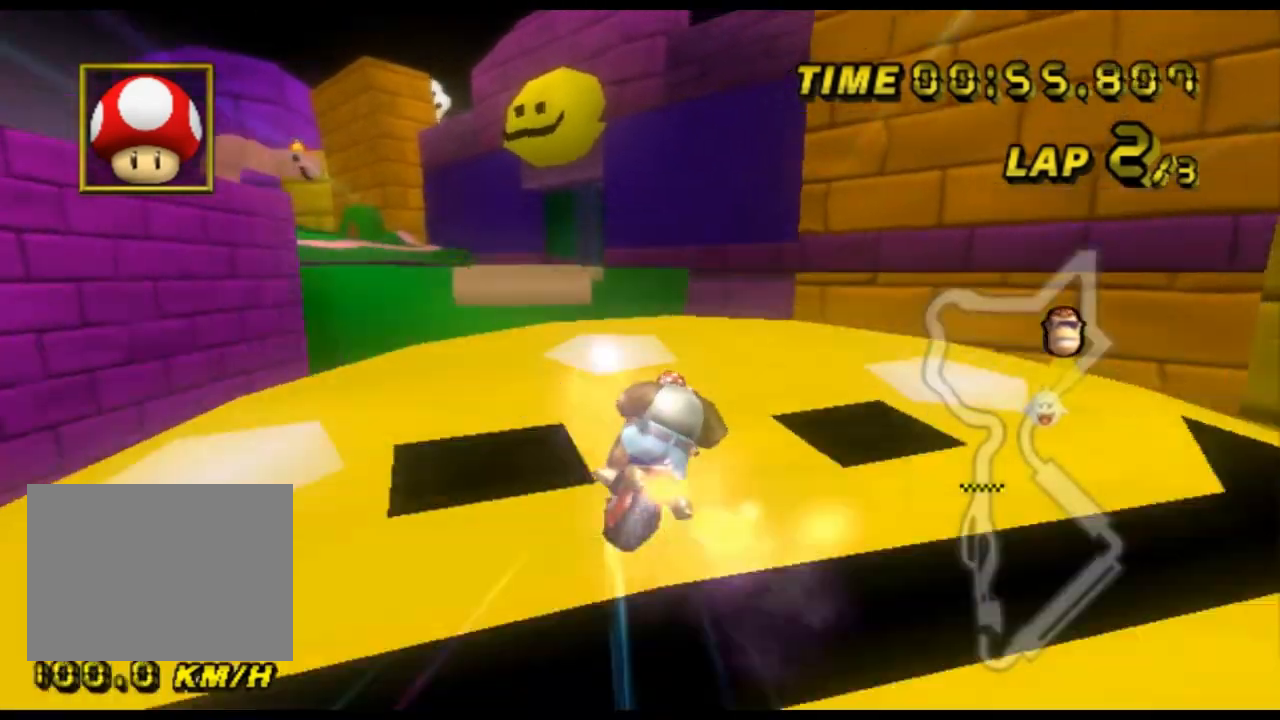
{"buttons": ["A", "R1"], "left_stick": "left", "events": [[100, "left_stick", "up-right"], [233, "left_stick", "left"]]}
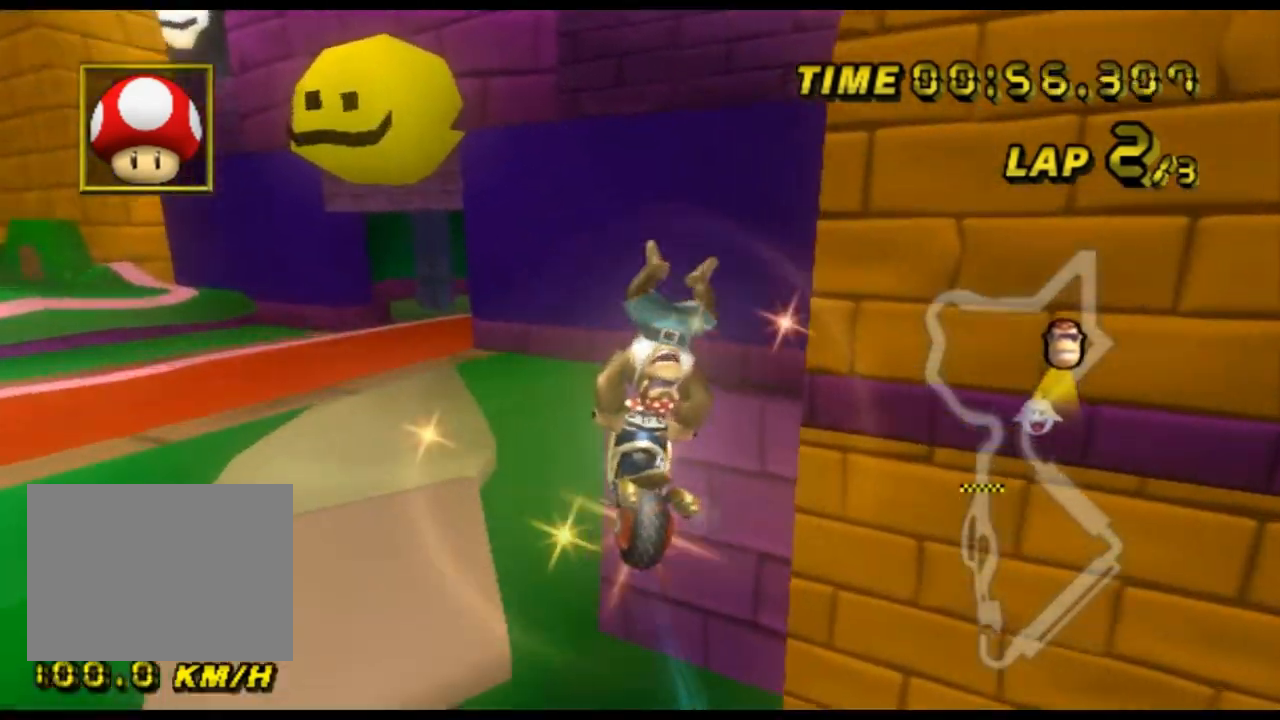
{"buttons": ["A", "R1"], "left_stick": "left", "events": []}
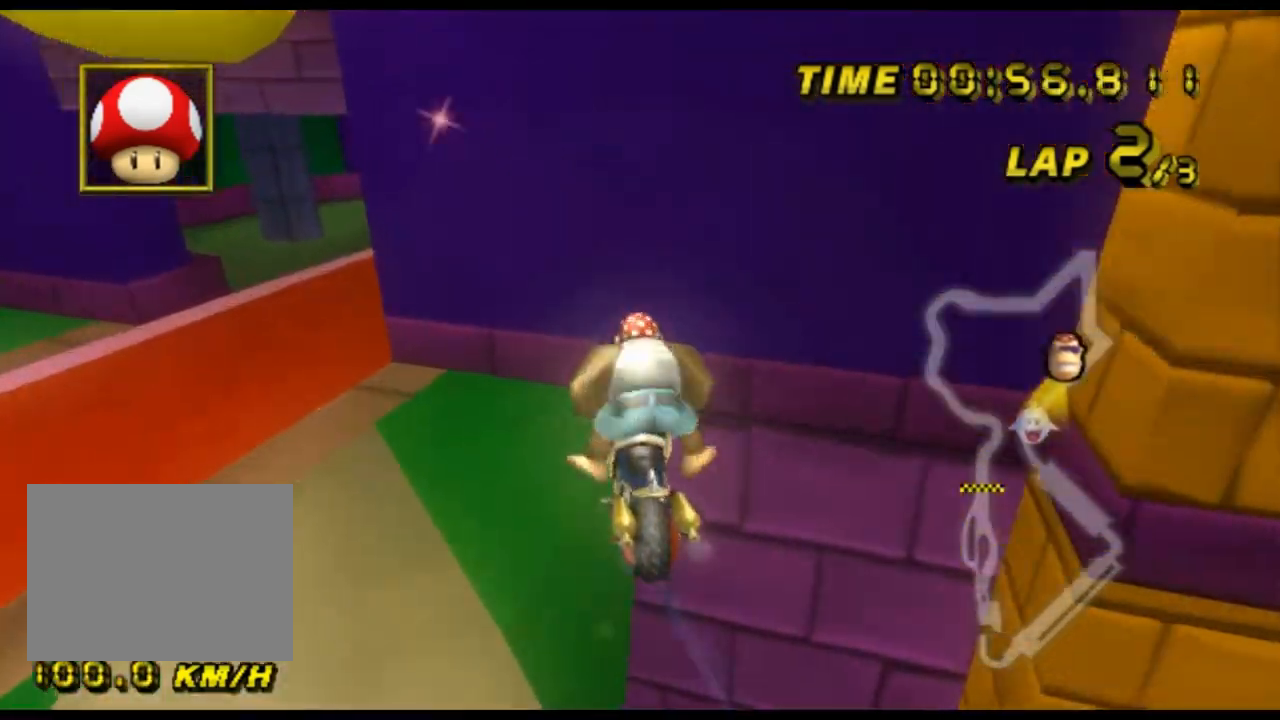
{"buttons": ["A", "R1"], "left_stick": "down-left", "events": [[167, "left_stick", "down-left"]]}
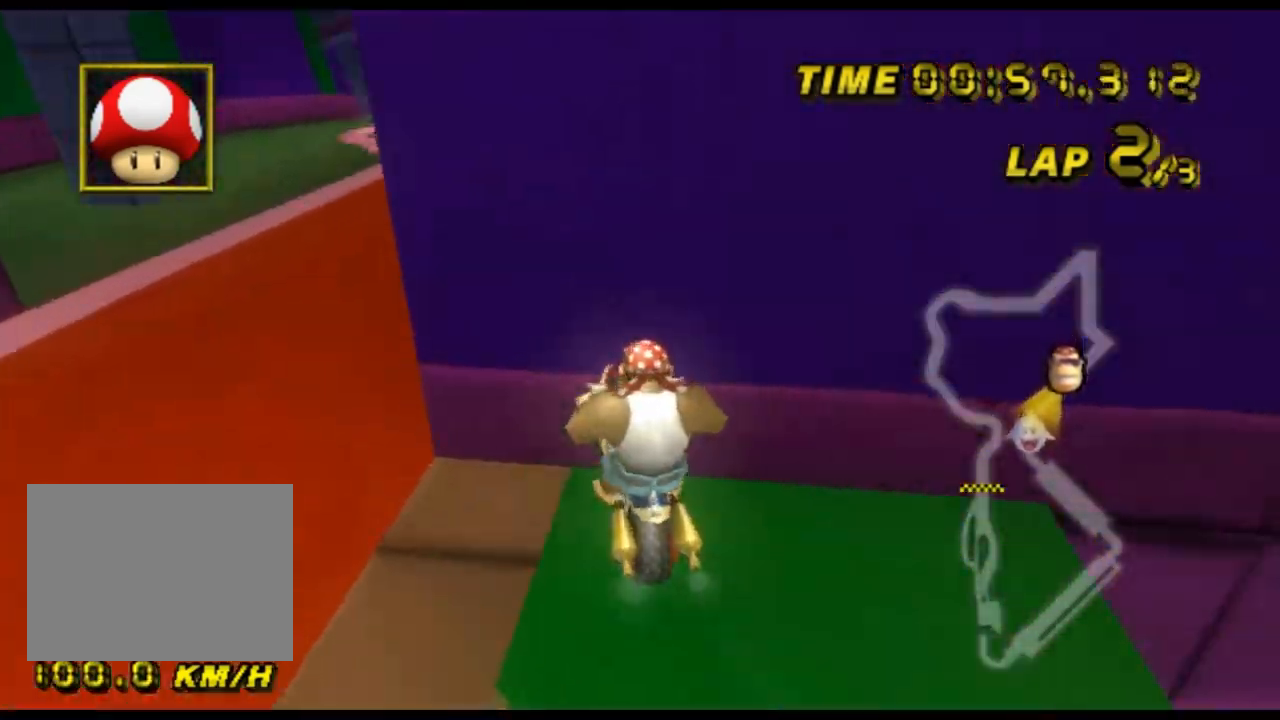
{"buttons": ["A"], "left_stick": "up-right", "events": [[67, "left_stick", "down"], [167, "left_stick", "down-right"], [267, "R1", "up"], [300, "left_stick", "right"], [433, "left_stick", "up-right"]]}
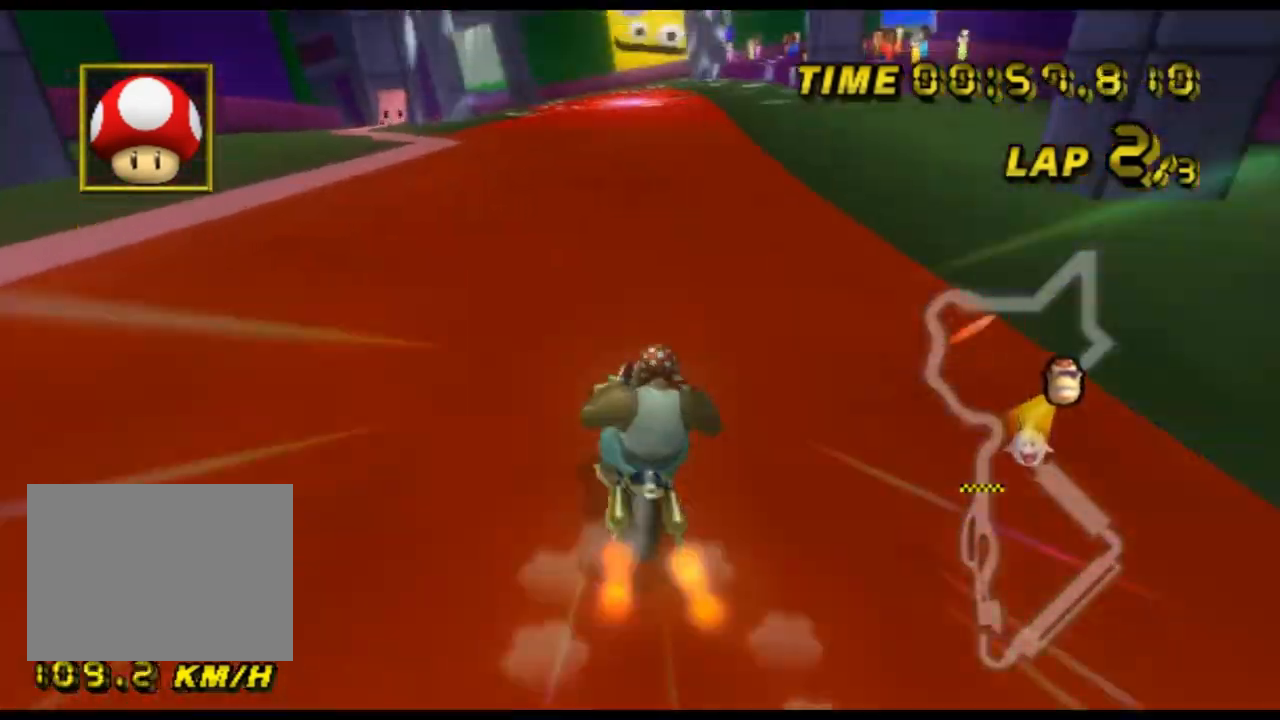
{"buttons": ["A"], "left_stick": "right", "events": [[67, "left_stick", "center"], [467, "DPAD_UP", "down"], [500, "DPAD_UP", "up"], [500, "left_stick", "right"]]}
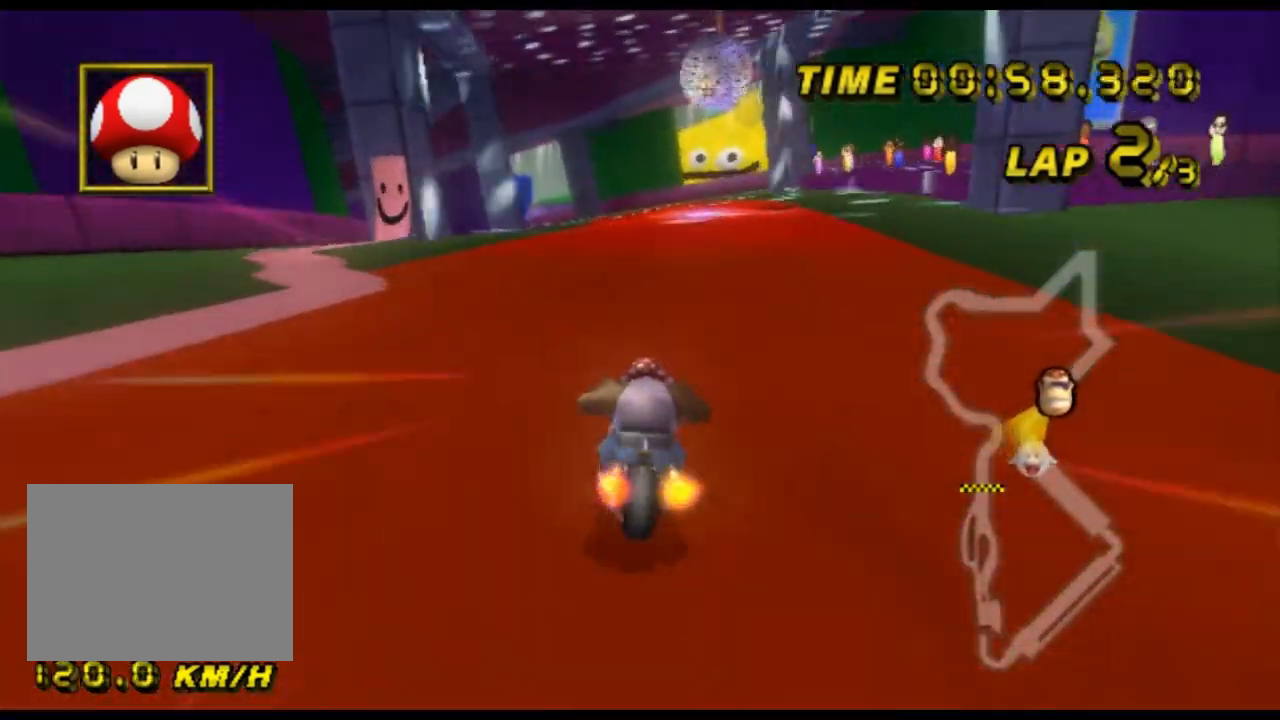
{"buttons": ["A"], "left_stick": "center", "events": [[67, "left_stick", "center"]]}
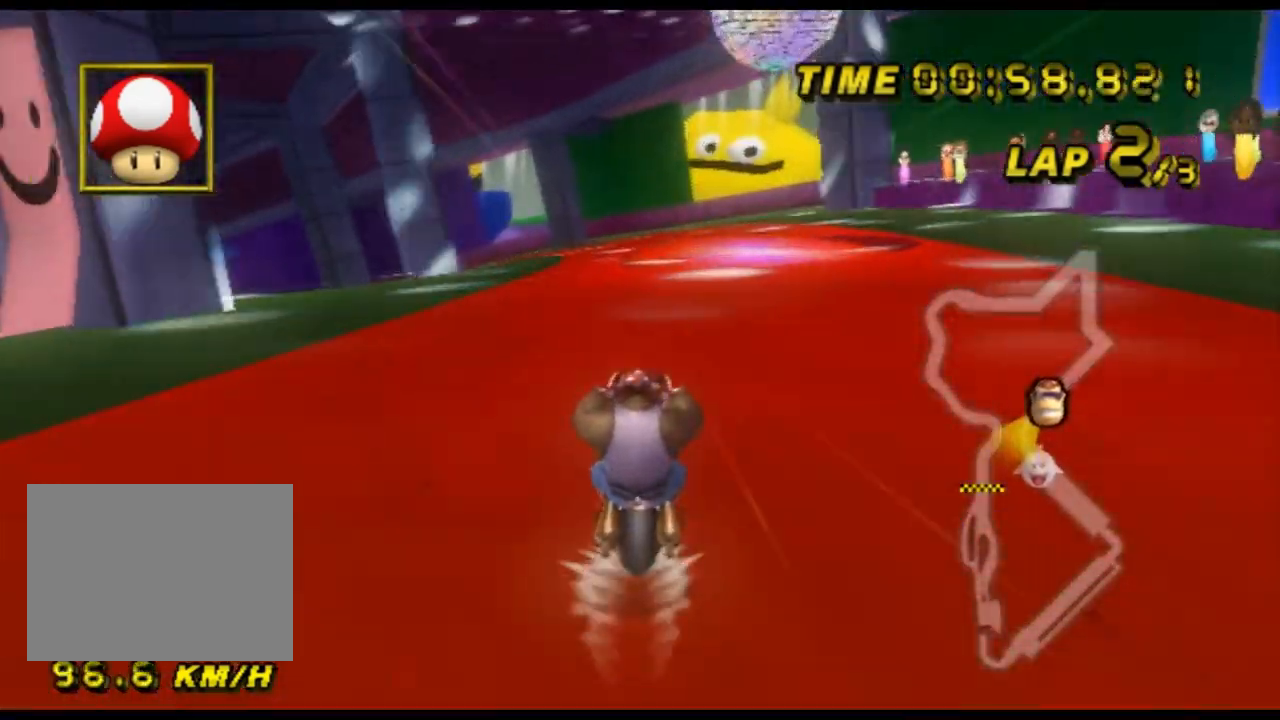
{"buttons": ["A", "R1"], "left_stick": "center", "events": [[400, "R1", "down"]]}
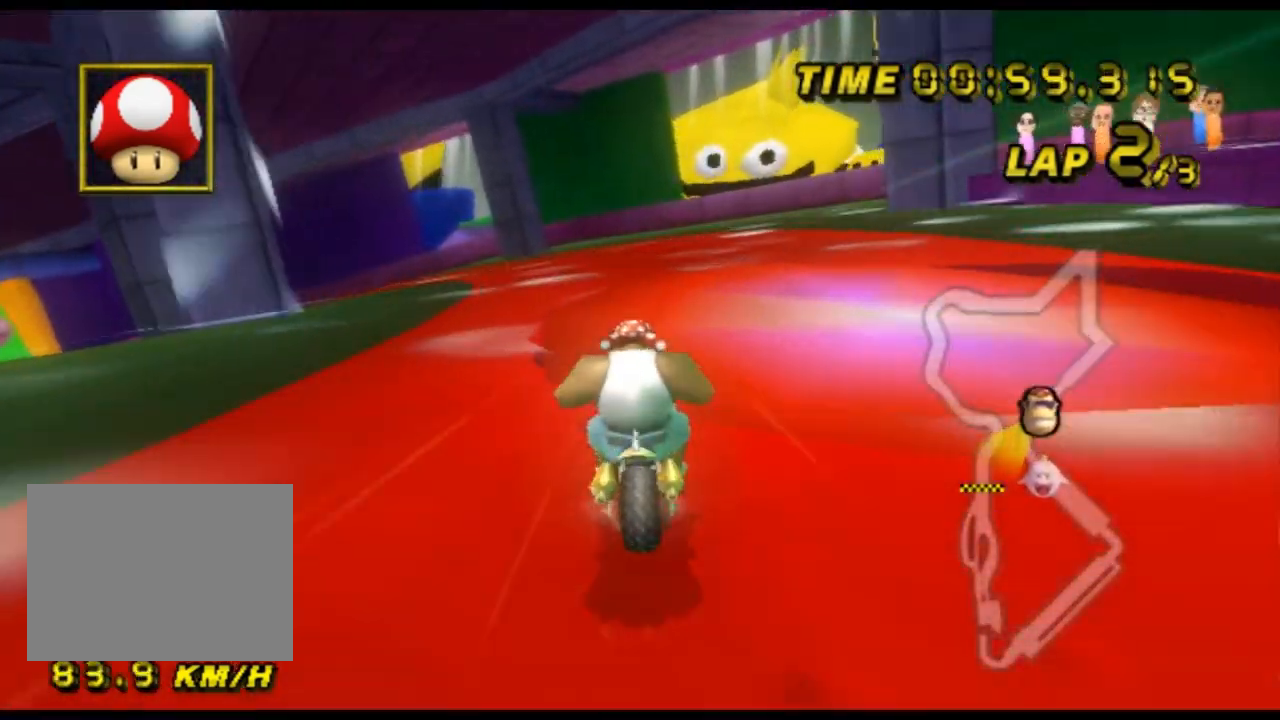
{"buttons": ["A", "R1"], "left_stick": "up-right", "events": [[100, "left_stick", "left"], [200, "DPAD_UP", "down"], [233, "DPAD_UP", "up"], [267, "left_stick", "up-right"]]}
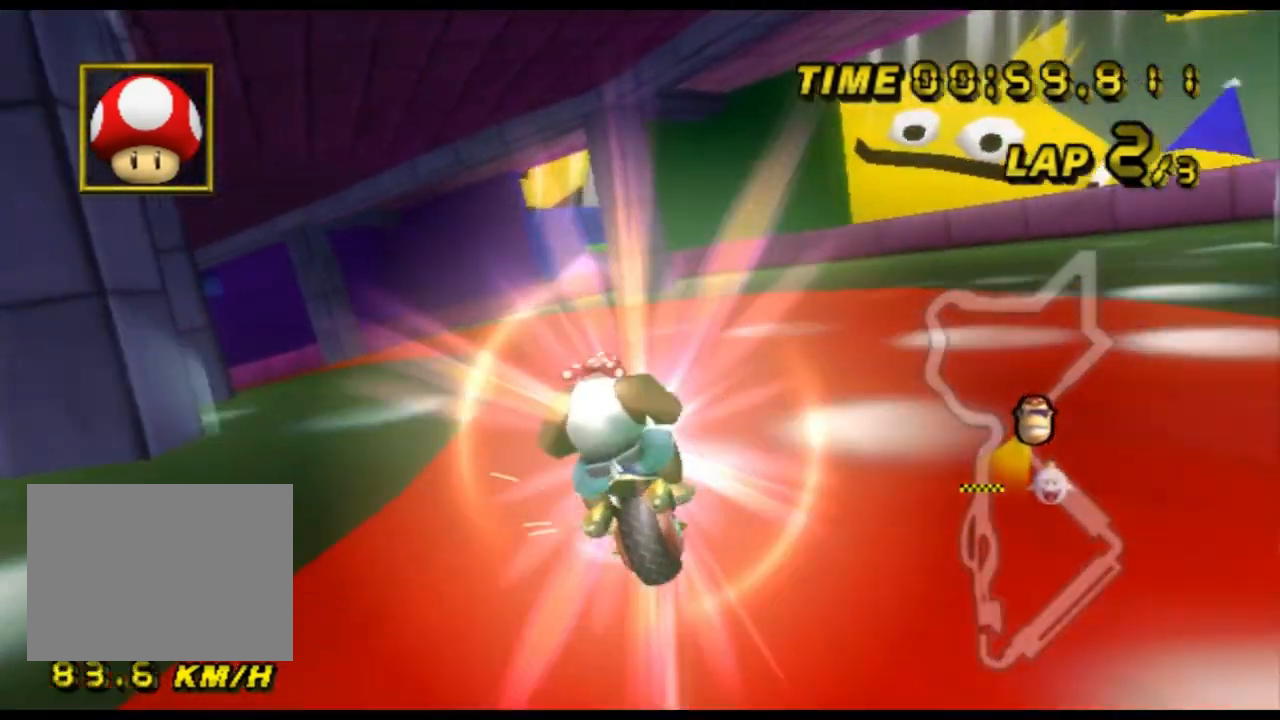
{"buttons": ["A", "R1"], "left_stick": "left", "events": [[67, "DPAD_DOWN", "down"], [67, "left_stick", "down-left"], [100, "DPAD_DOWN", "up"], [133, "DPAD_UP", "down"], [167, "DPAD_UP", "up"], [267, "left_stick", "down"], [500, "left_stick", "left"]]}
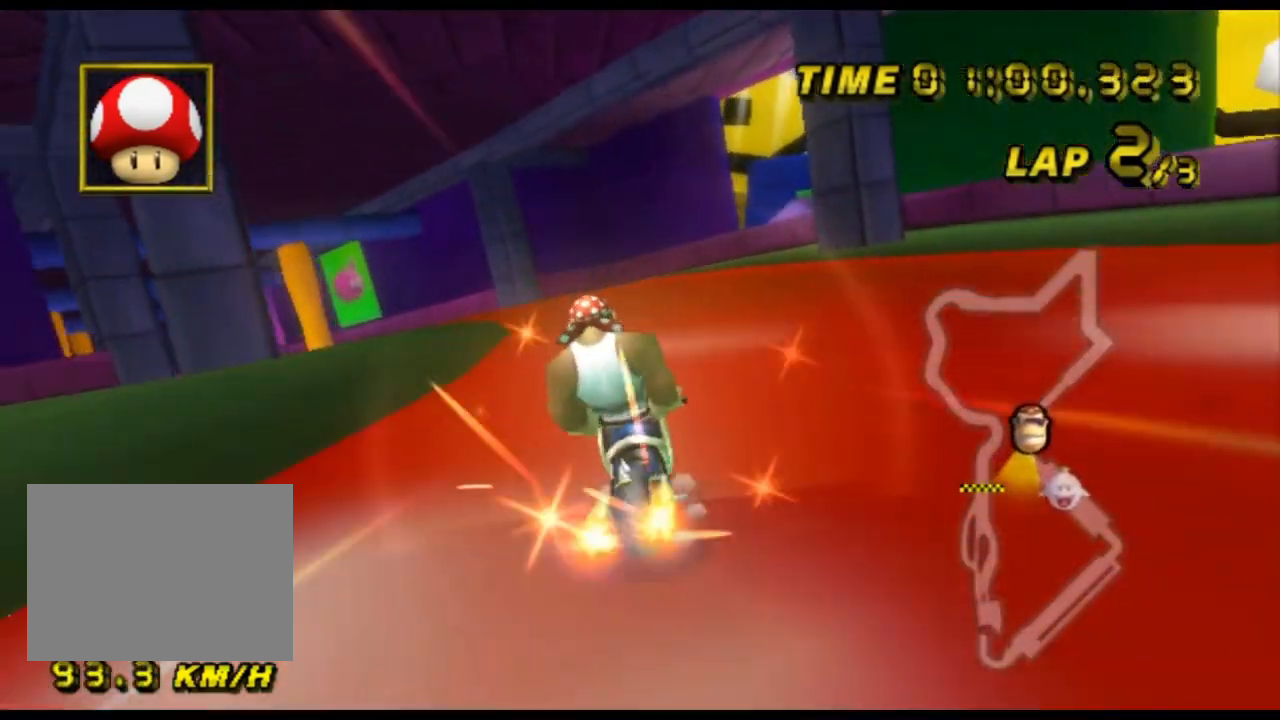
{"buttons": ["A", "R1"], "left_stick": "up-right", "events": [[333, "left_stick", "up-right"]]}
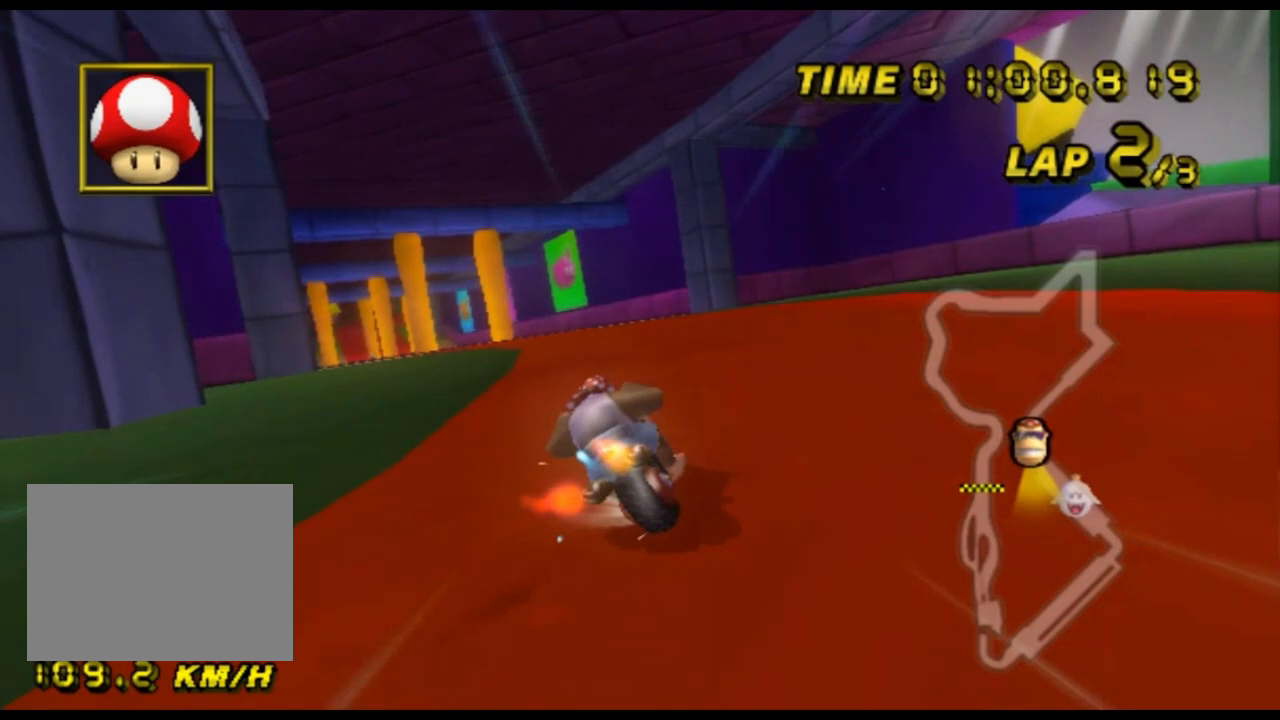
{"buttons": ["A", "R1"], "left_stick": "up-right", "events": [[167, "left_stick", "left"], [367, "left_stick", "up-right"]]}
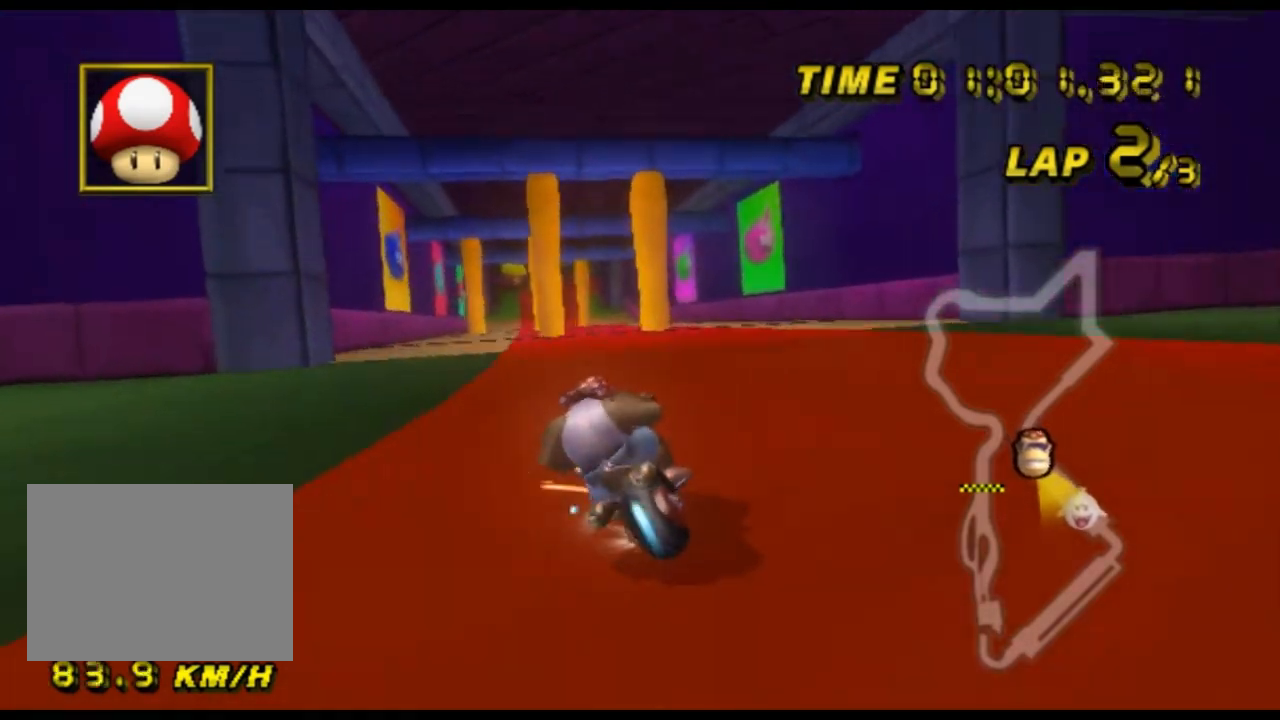
{"buttons": ["A", "R1"], "left_stick": "up-right", "events": []}
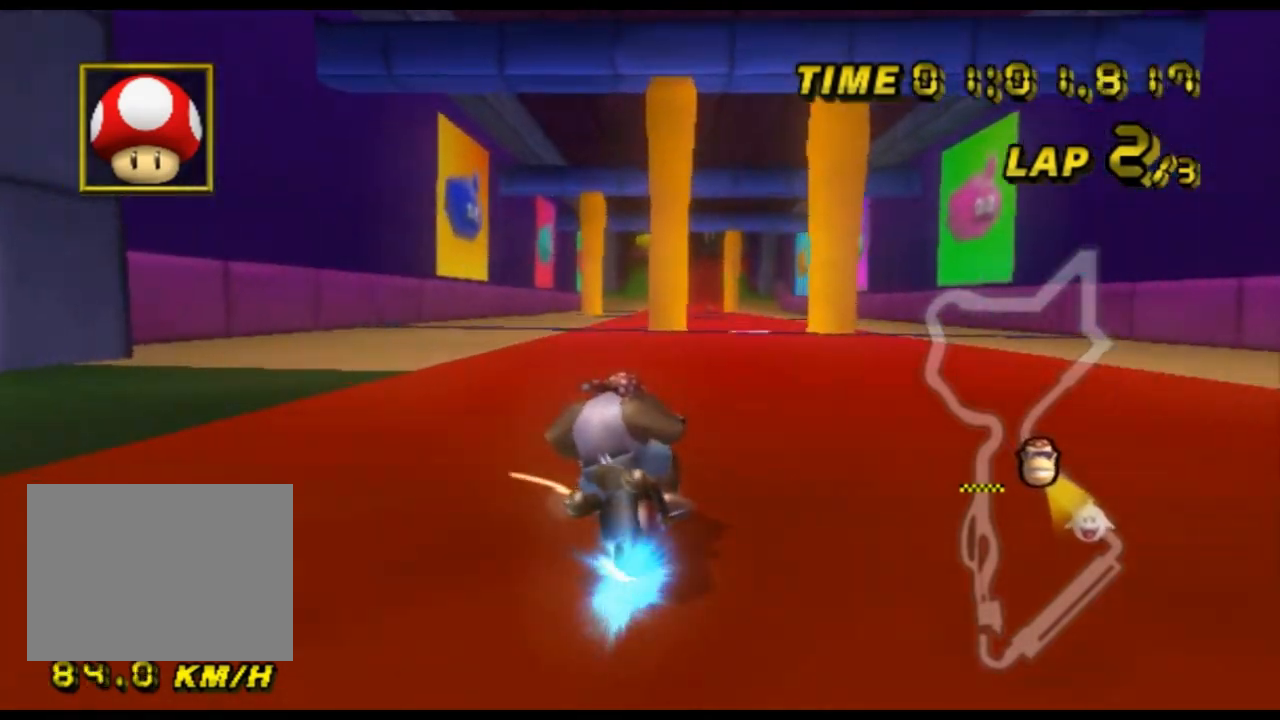
{"buttons": ["A"], "left_stick": "center", "events": [[33, "R1", "up"], [300, "DPAD_UP", "down"], [333, "DPAD_UP", "up"], [367, "left_stick", "center"]]}
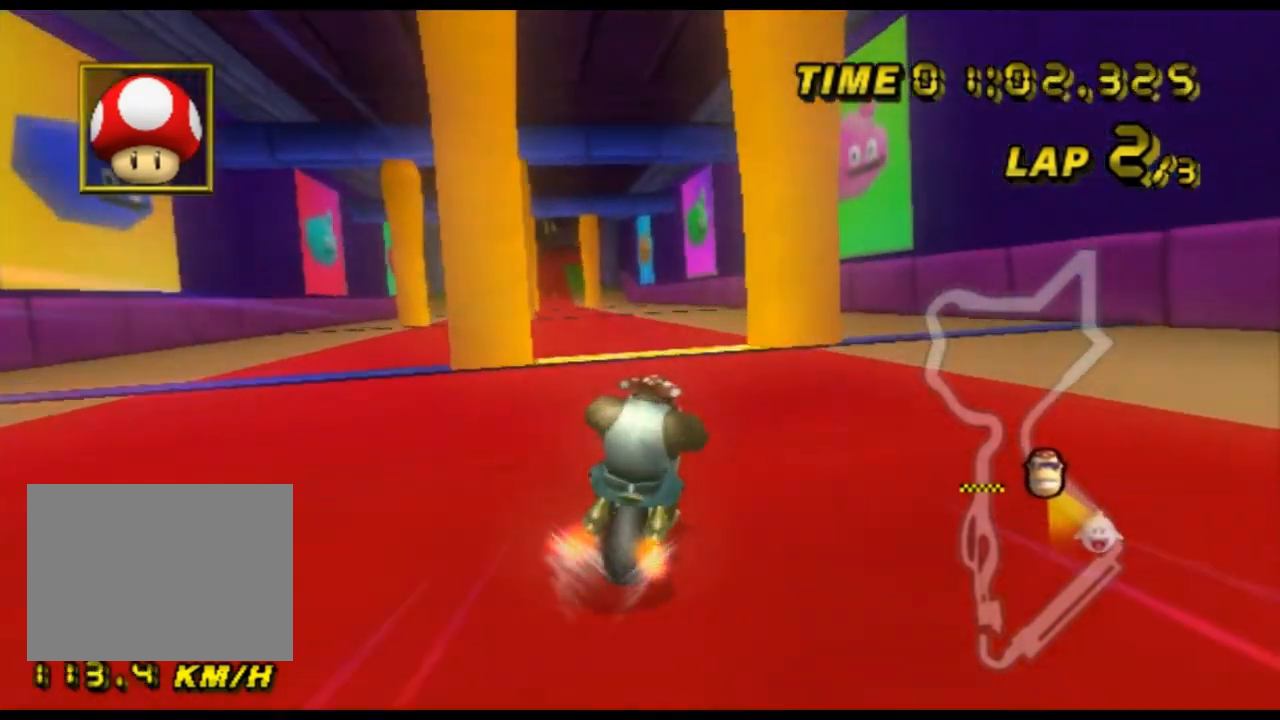
{"buttons": ["A", "R1"], "left_stick": "left", "events": [[33, "R1", "down"], [67, "left_stick", "left"]]}
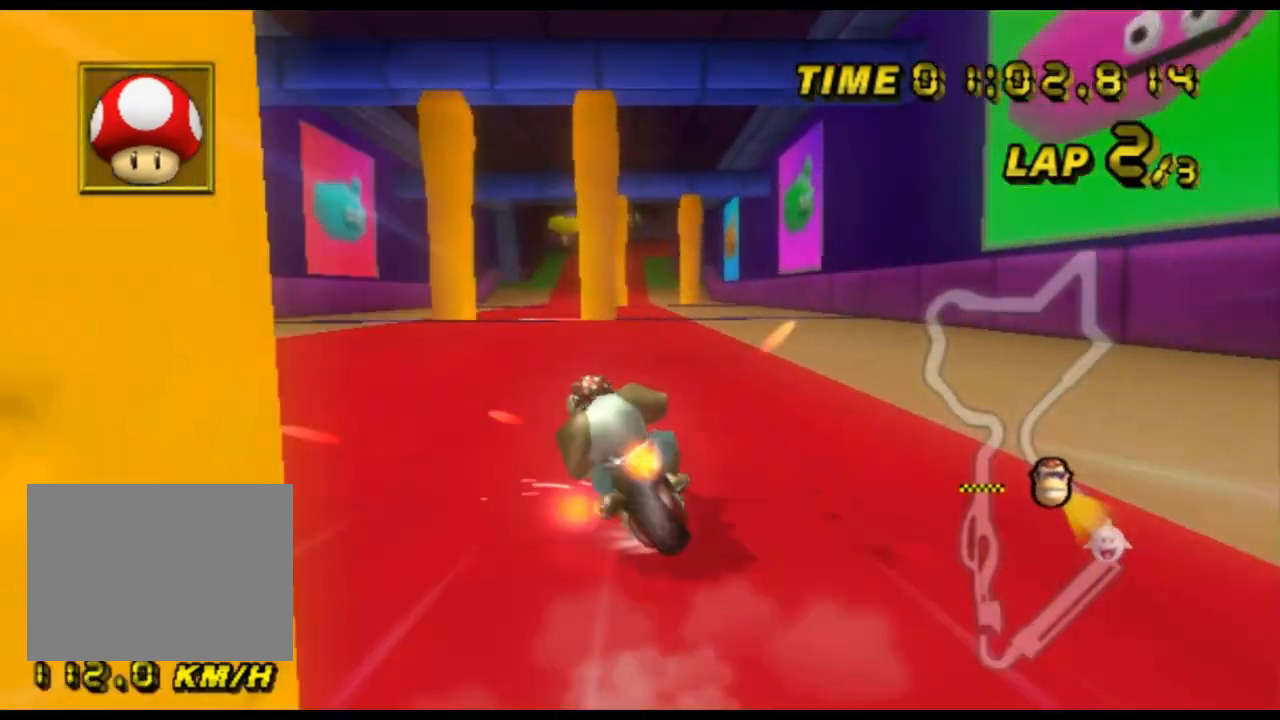
{"buttons": ["A", "R1"], "left_stick": "up-right", "events": [[67, "R1", "up"], [133, "left_stick", "center"], [333, "R1", "down"], [433, "left_stick", "up-right"]]}
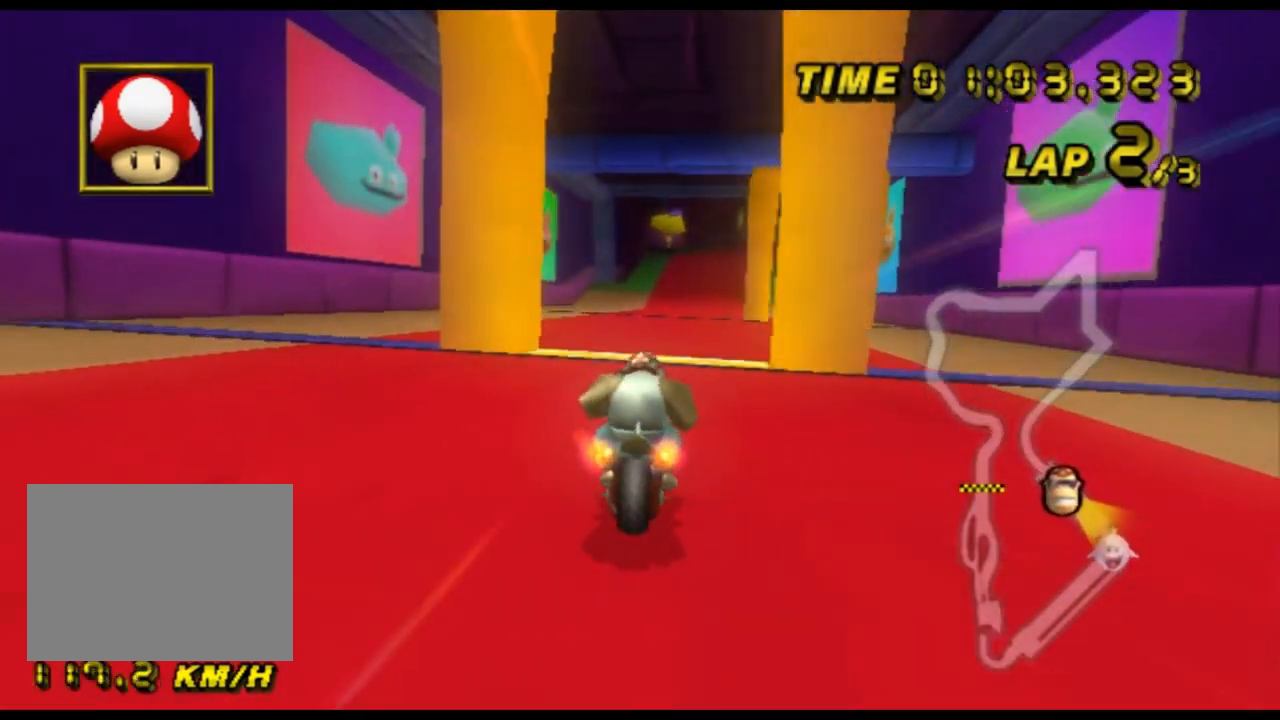
{"buttons": ["A"], "left_stick": "center", "events": [[300, "R1", "up"], [367, "left_stick", "center"]]}
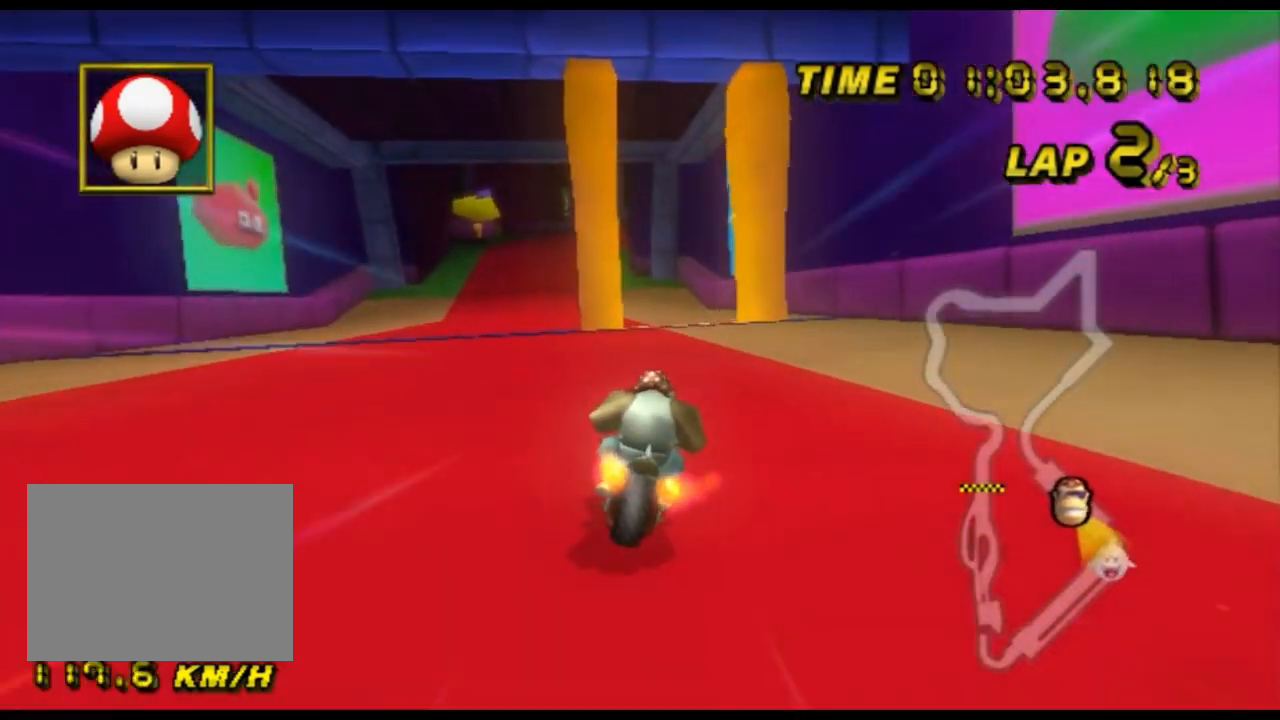
{"buttons": ["A", "R1"], "left_stick": "left", "events": [[267, "R1", "down"], [333, "left_stick", "left"]]}
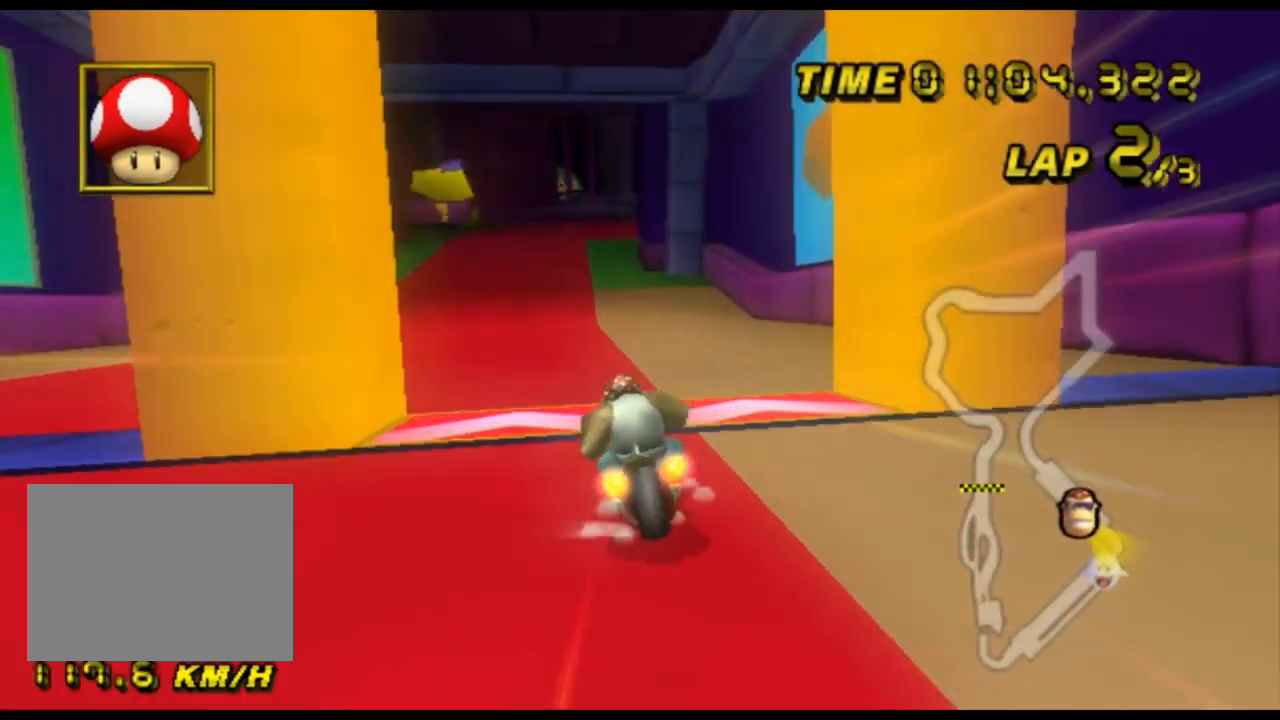
{"buttons": ["A"], "left_stick": "center", "events": [[67, "R1", "up"], [167, "left_stick", "center"], [200, "DPAD_DOWN", "down"], [233, "DPAD_DOWN", "up"]]}
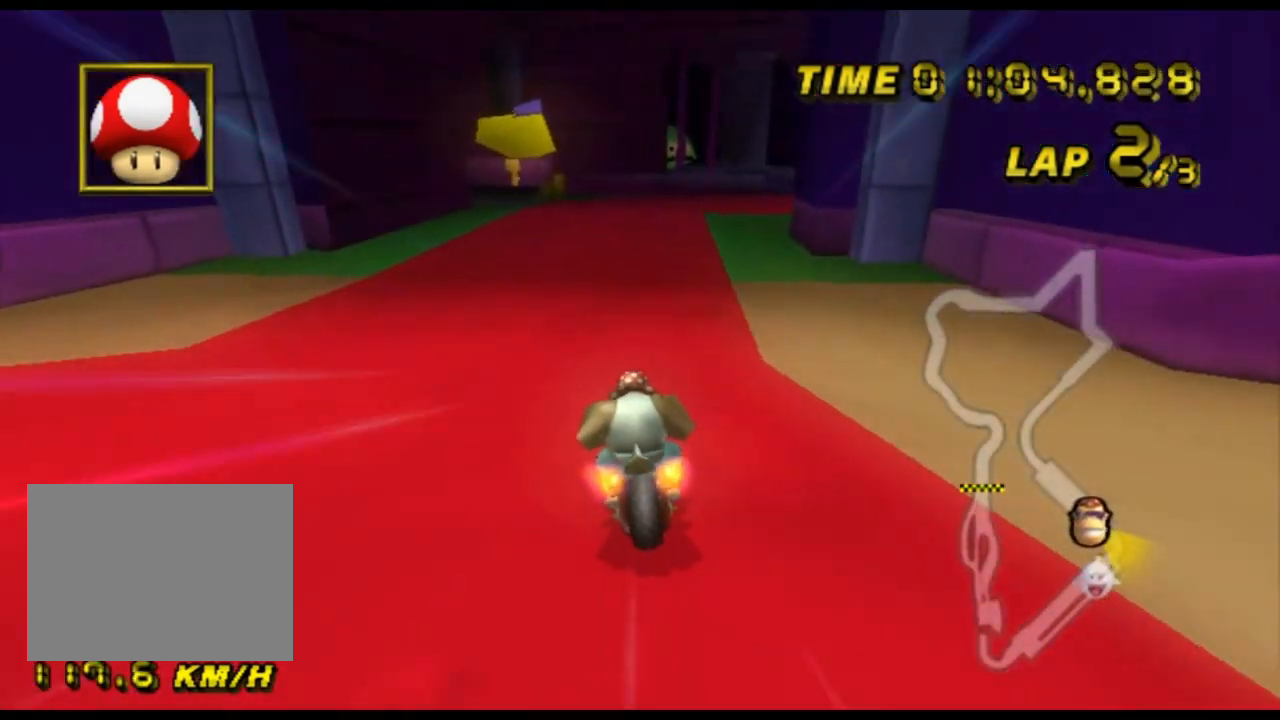
{"buttons": ["A", "R1"], "left_stick": "up-right", "events": [[133, "left_stick", "left"], [233, "left_stick", "center"], [367, "R1", "down"], [400, "left_stick", "right"], [500, "left_stick", "up-right"]]}
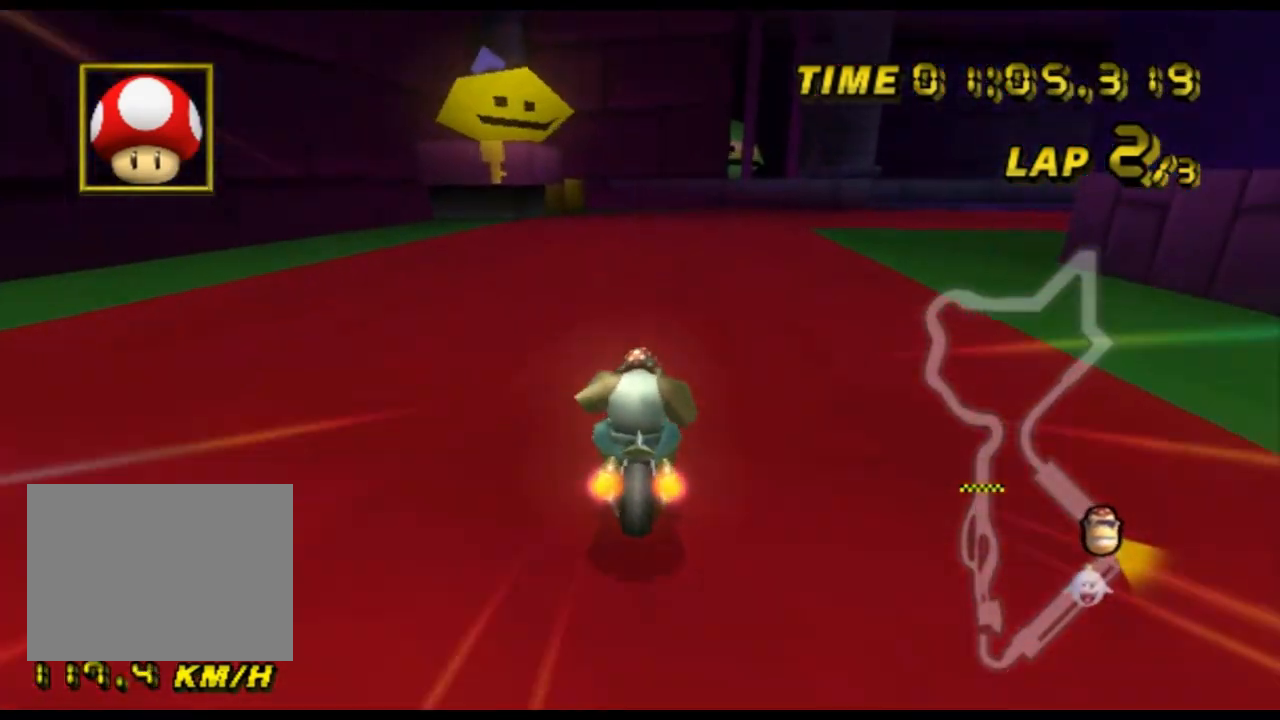
{"buttons": ["A", "R1"], "left_stick": "up-right", "events": [[200, "left_stick", "up-left"], [333, "left_stick", "up-right"]]}
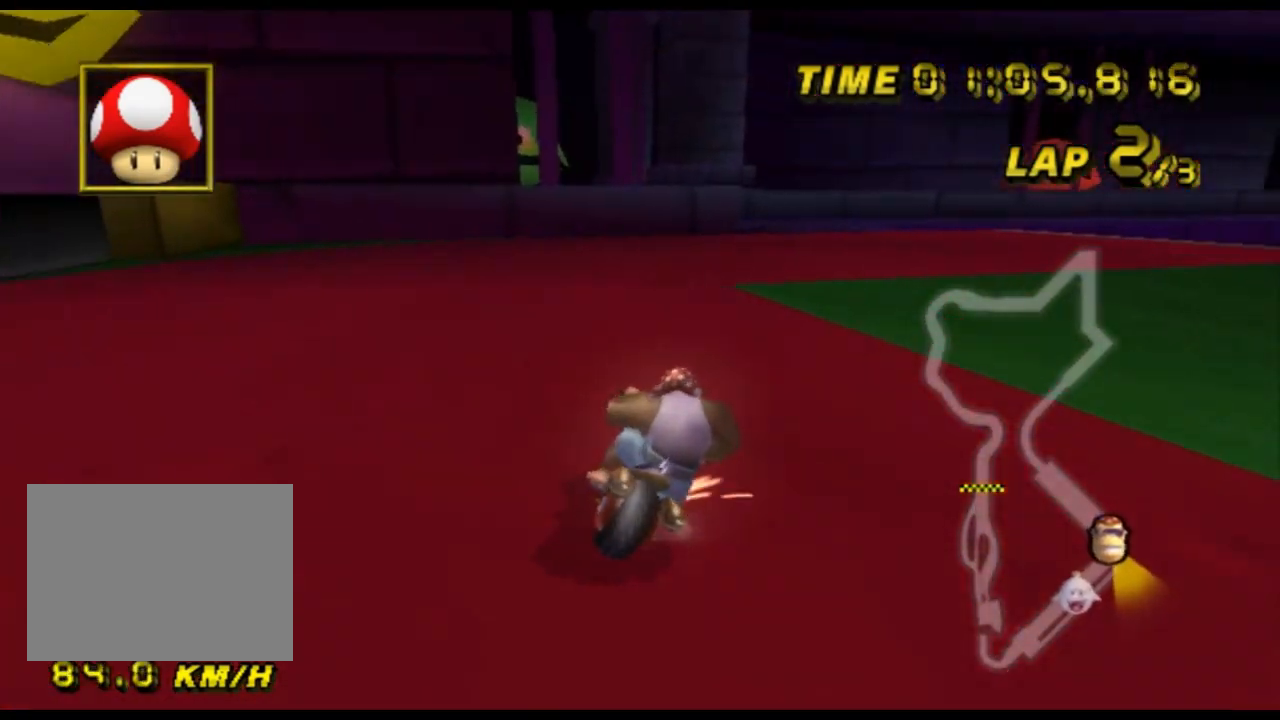
{"buttons": ["A", "R1"], "left_stick": "up-right", "events": []}
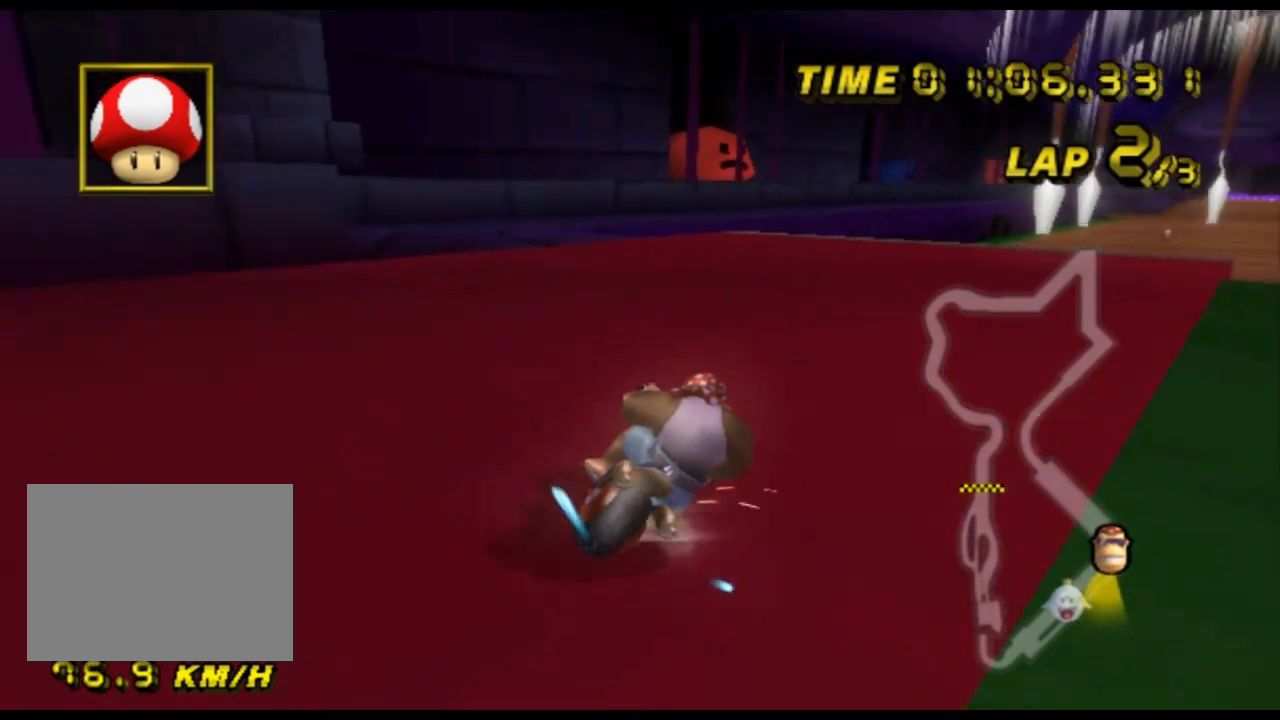
{"buttons": ["A"], "left_stick": "left", "events": [[167, "R1", "up"], [233, "left_stick", "center"], [267, "DPAD_DOWN", "down"], [300, "DPAD_DOWN", "up"], [367, "left_stick", "right"], [500, "left_stick", "left"]]}